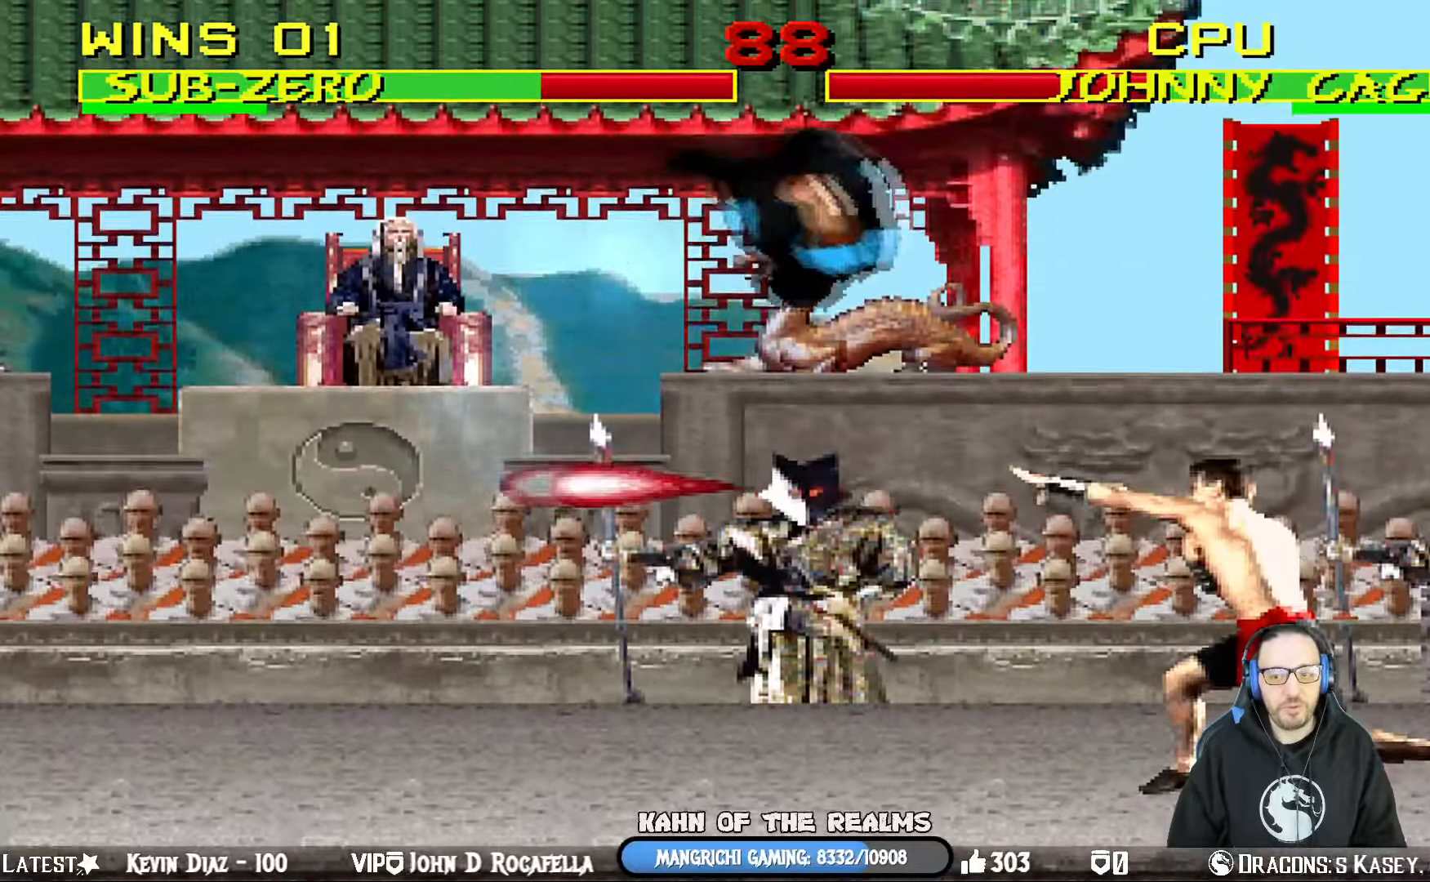
Gameplay with a controller (PlayStation layout); each line is a JSON object with the inputs held at the frame after it. "events" lists button and stick changes between this image and that frame as [ms after this image, input, new state], when the widget could be followed in between.
{"buttons": ["CROSS"], "left_stick": "center", "right_stick": "center", "events": [[67, "CIRCLE", "down"], [83, "DPAD_RIGHT", "up"], [117, "DPAD_UP", "up"], [133, "L1", "up"], [217, "DPAD_DOWN", "down"], [267, "DPAD_RIGHT", "down"], [283, "CIRCLE", "up"], [350, "CROSS", "down"], [350, "DPAD_DOWN", "up"], [450, "CROSS", "up"], [450, "DPAD_RIGHT", "up"], [500, "CROSS", "down"]]}
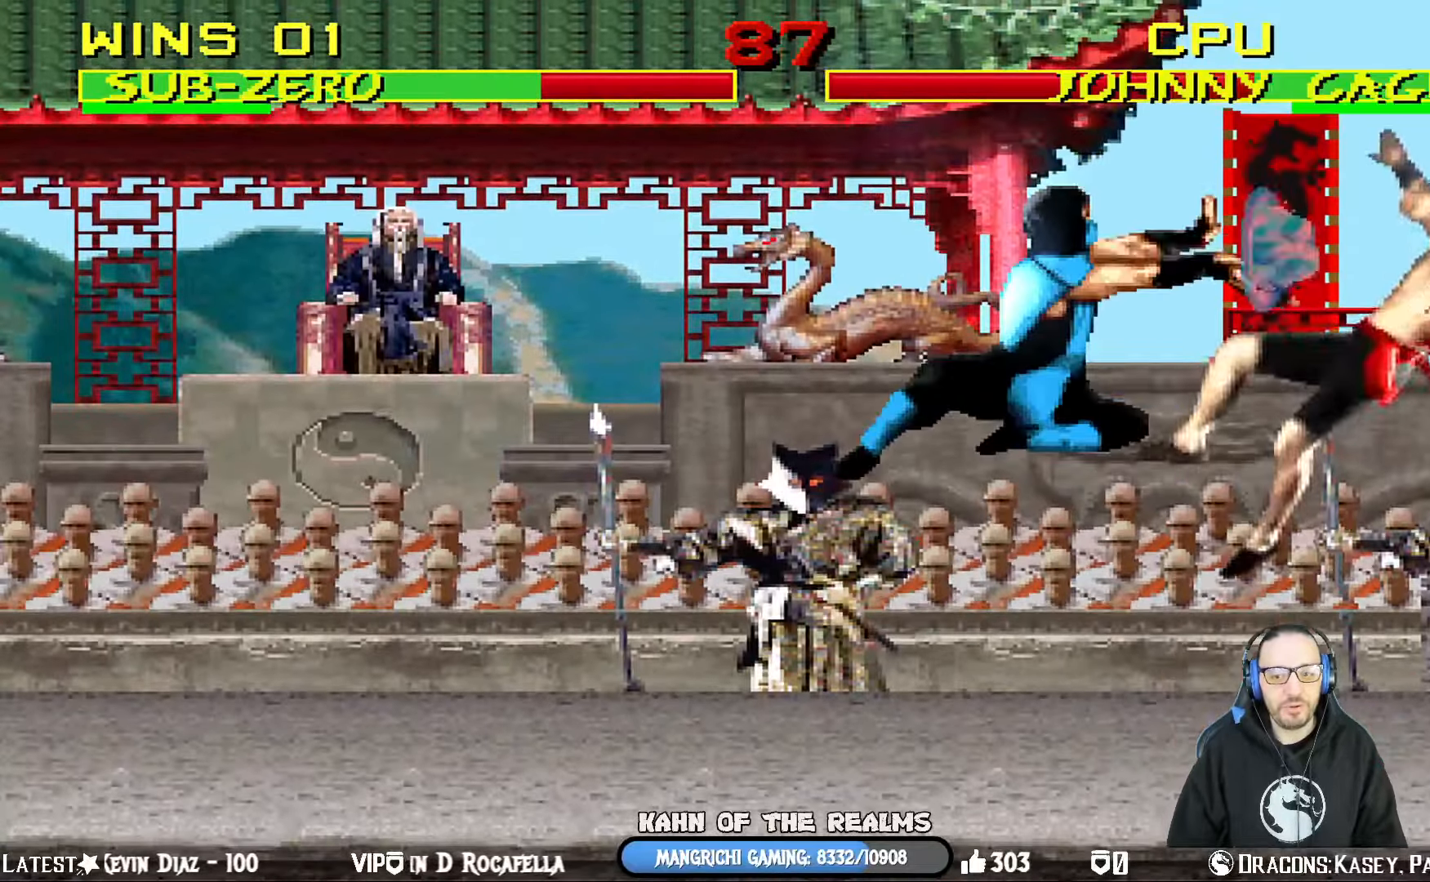
{"buttons": [], "left_stick": "center", "right_stick": "center", "events": [[117, "CROSS", "up"], [134, "CROSS", "down"], [317, "CROSS", "up"]]}
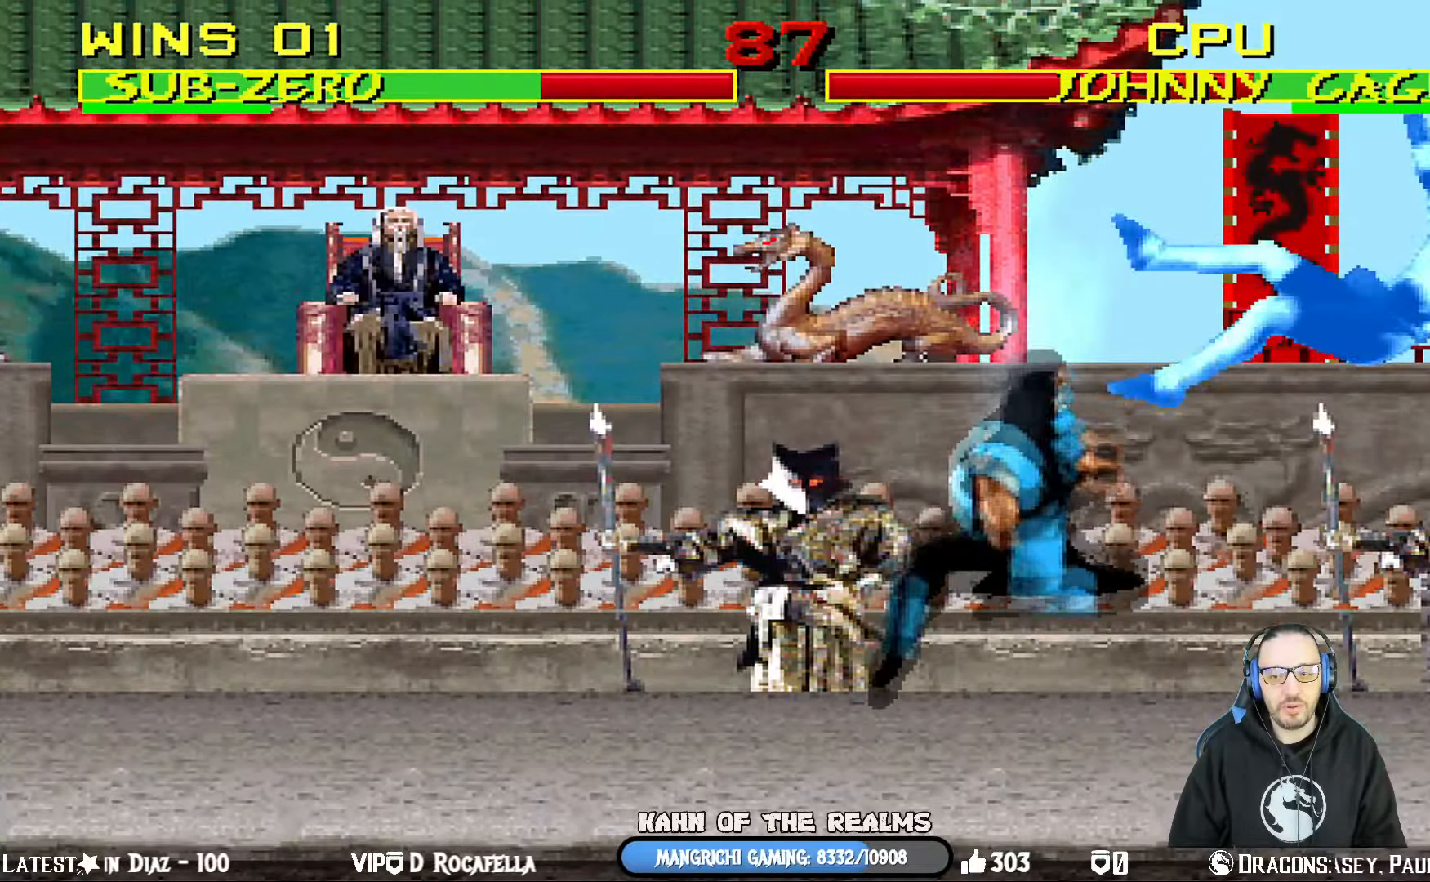
{"buttons": ["L1", "DPAD_UP", "DPAD_RIGHT"], "left_stick": "center", "right_stick": "center", "events": [[17, "DPAD_RIGHT", "down"], [17, "L1", "down"], [150, "DPAD_RIGHT", "up"], [167, "SQUARE", "down"], [183, "L1", "up"], [334, "SQUARE", "up"], [434, "DPAD_RIGHT", "down"], [434, "DPAD_UP", "down"], [434, "L1", "down"]]}
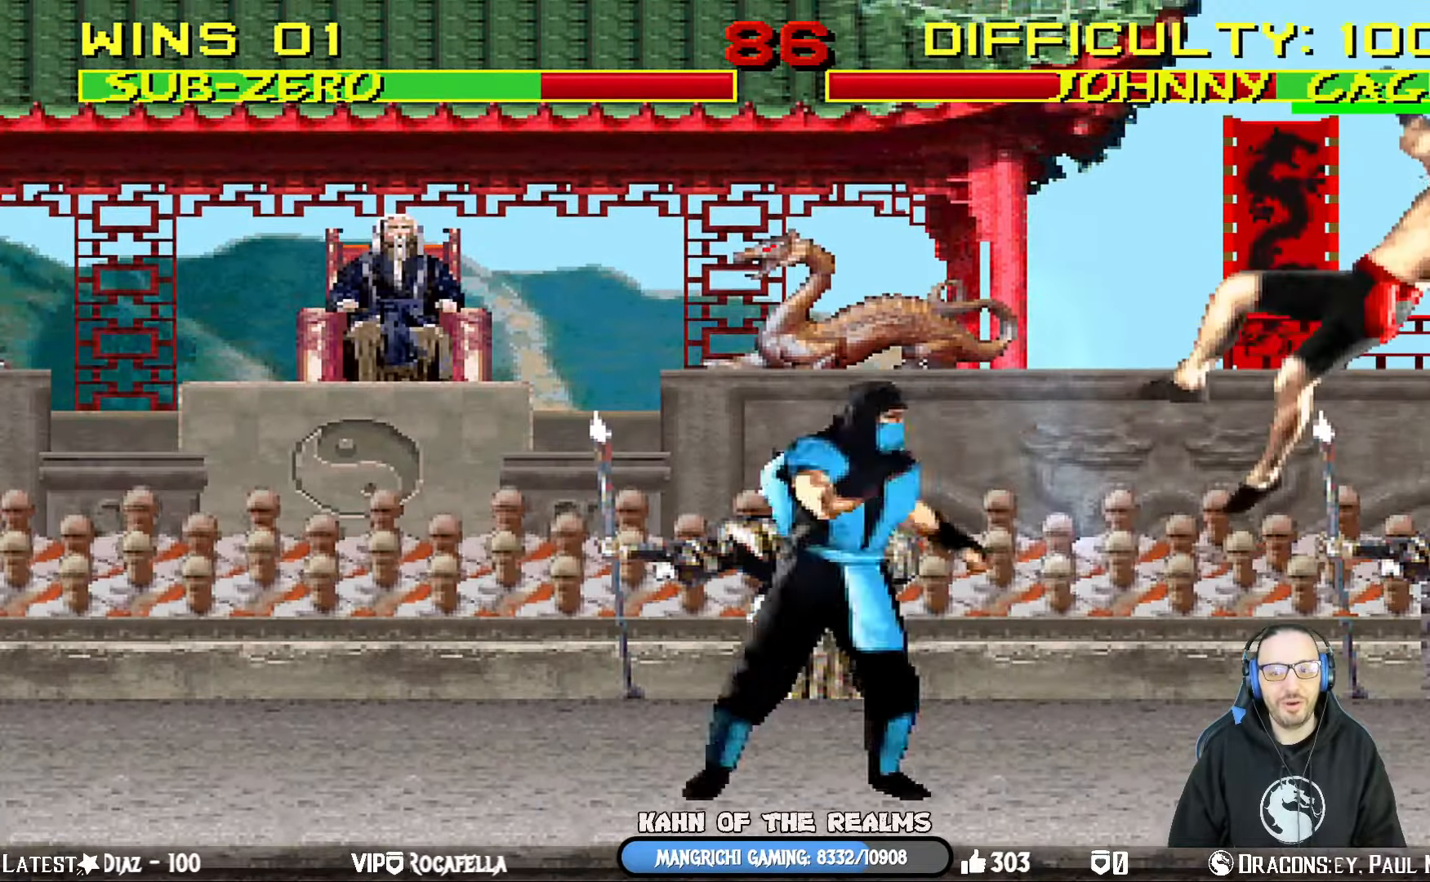
{"buttons": [], "left_stick": "center", "right_stick": "center", "events": [[151, "TRIANGLE", "down"], [267, "TRIANGLE", "up"], [301, "TRIANGLE", "down"], [401, "DPAD_RIGHT", "up"], [401, "DPAD_UP", "up"], [417, "L1", "up"], [451, "TRIANGLE", "up"]]}
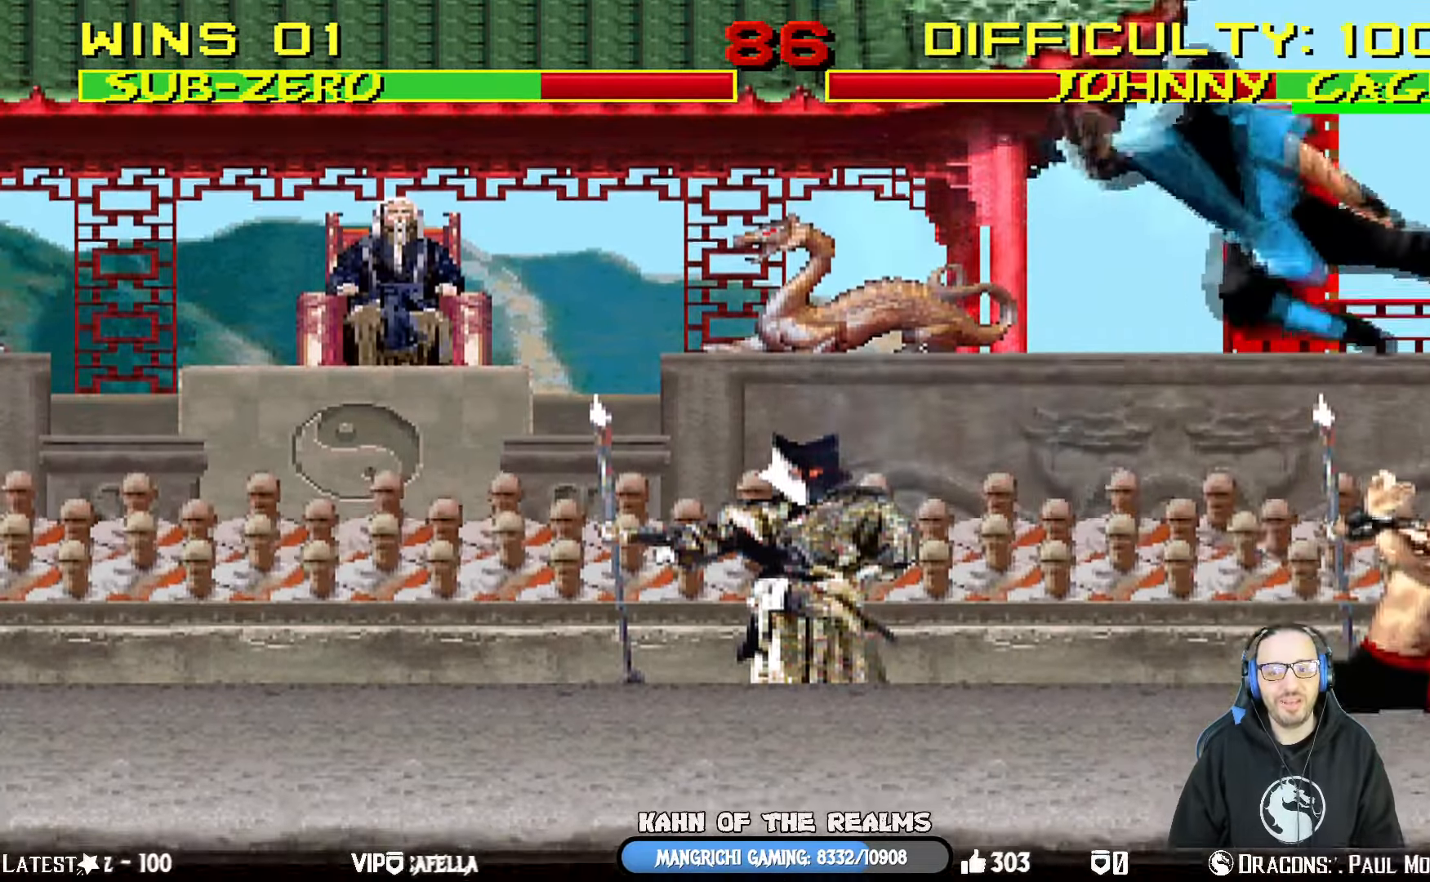
{"buttons": ["CIRCLE", "L1", "DPAD_LEFT"], "left_stick": "center", "right_stick": "center", "events": [[33, "TRIANGLE", "down"], [117, "TRIANGLE", "up"], [167, "L1", "down"], [183, "DPAD_LEFT", "down"], [300, "CIRCLE", "down"], [400, "CIRCLE", "up"], [450, "CIRCLE", "down"]]}
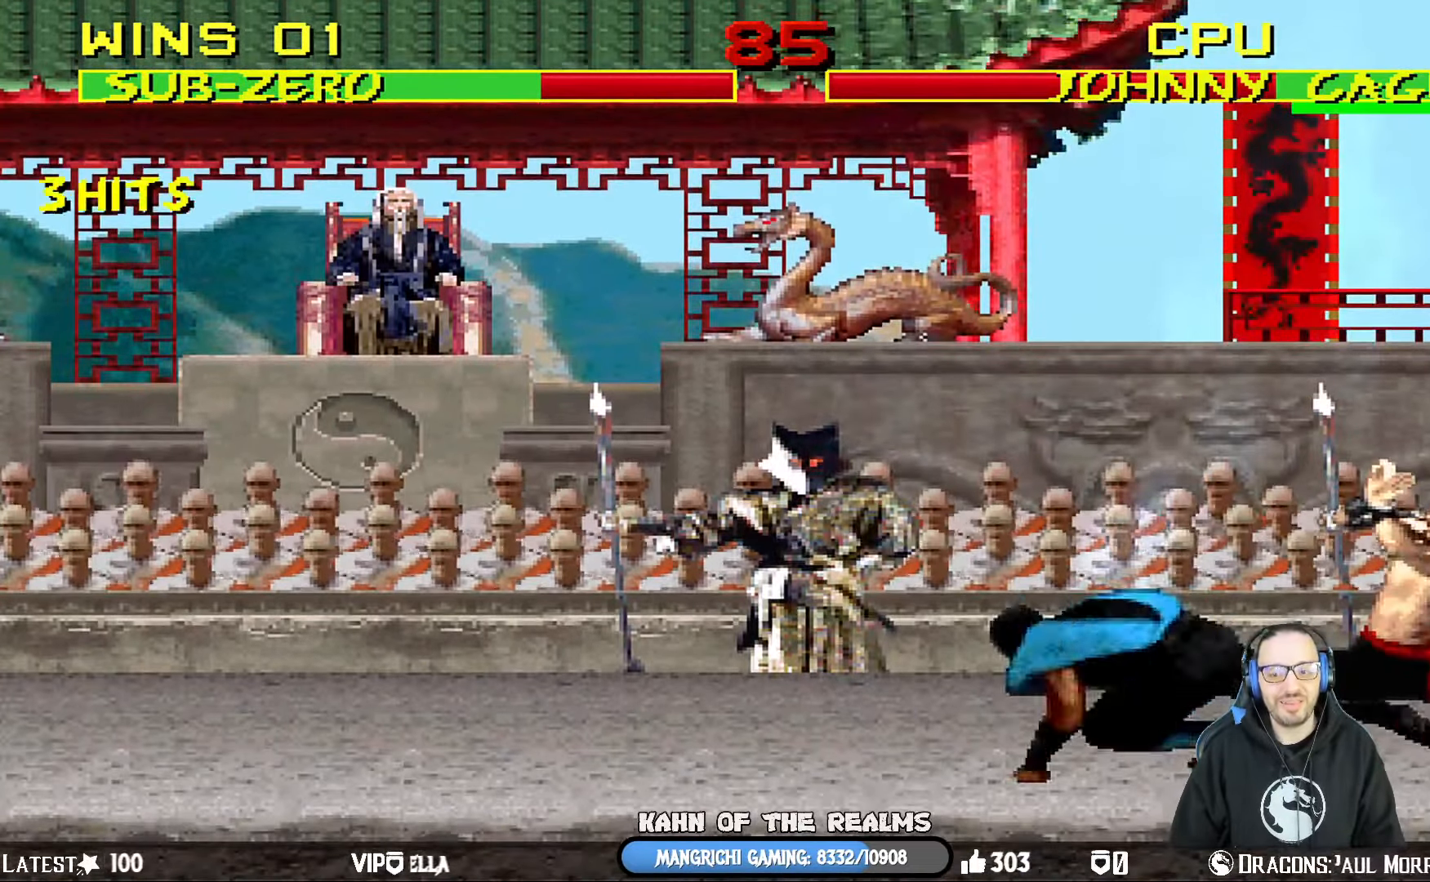
{"buttons": ["CIRCLE", "L1", "DPAD_LEFT"], "left_stick": "center", "right_stick": "center", "events": [[151, "CIRCLE", "up"], [184, "DPAD_LEFT", "up"], [201, "L1", "up"], [267, "DPAD_LEFT", "down"], [284, "L1", "down"], [317, "CIRCLE", "down"], [434, "CIRCLE", "up"], [467, "CIRCLE", "down"]]}
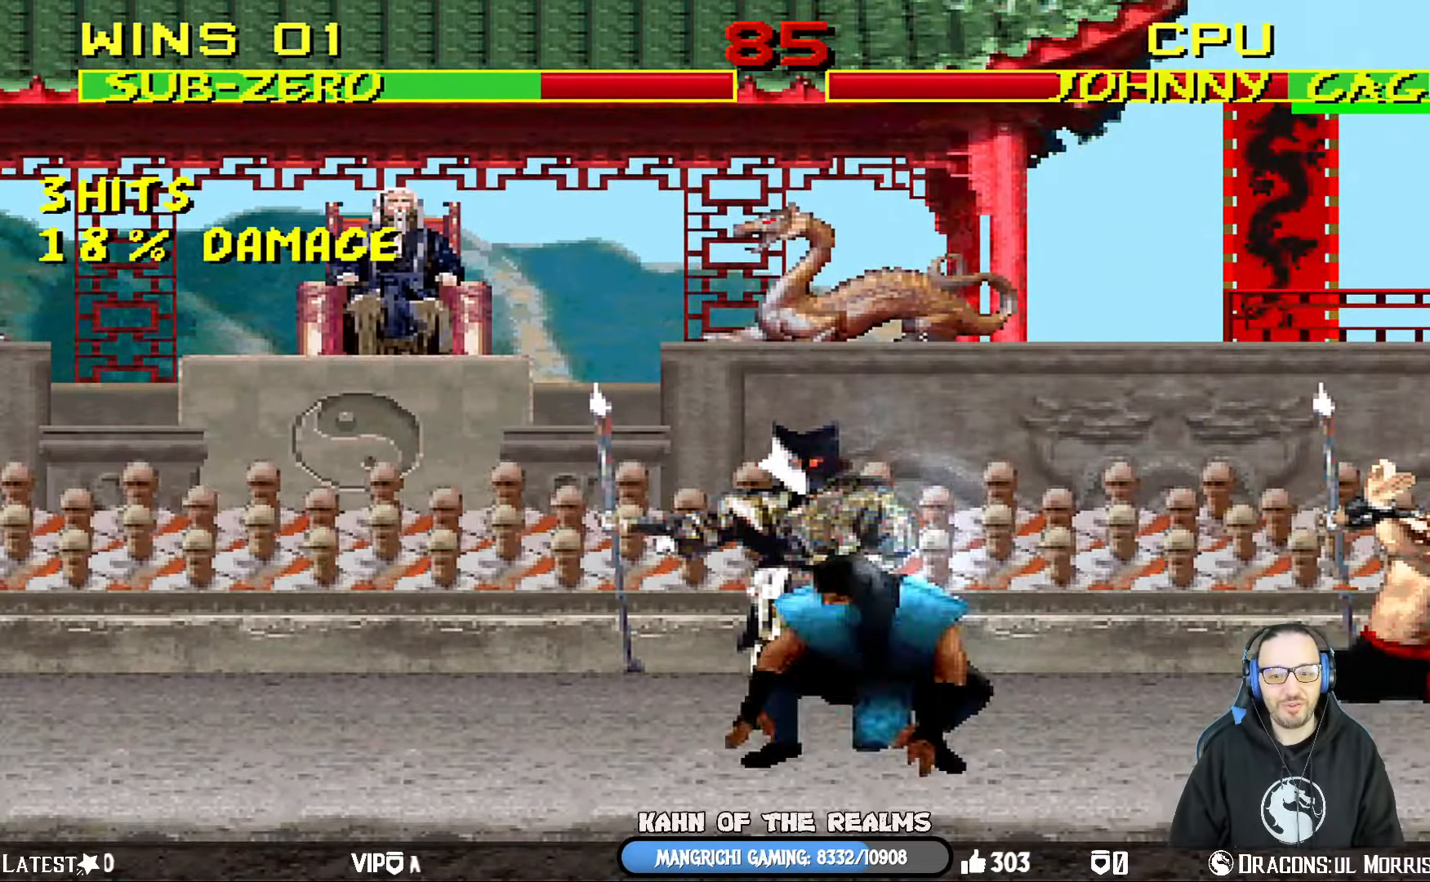
{"buttons": ["CROSS", "CIRCLE", "R1", "DPAD_LEFT"], "left_stick": "center", "right_stick": "center", "events": [[150, "DPAD_LEFT", "up"], [200, "CIRCLE", "up"], [200, "L1", "up"], [317, "DPAD_LEFT", "down"], [484, "CROSS", "down"], [500, "CIRCLE", "down"], [500, "R1", "down"]]}
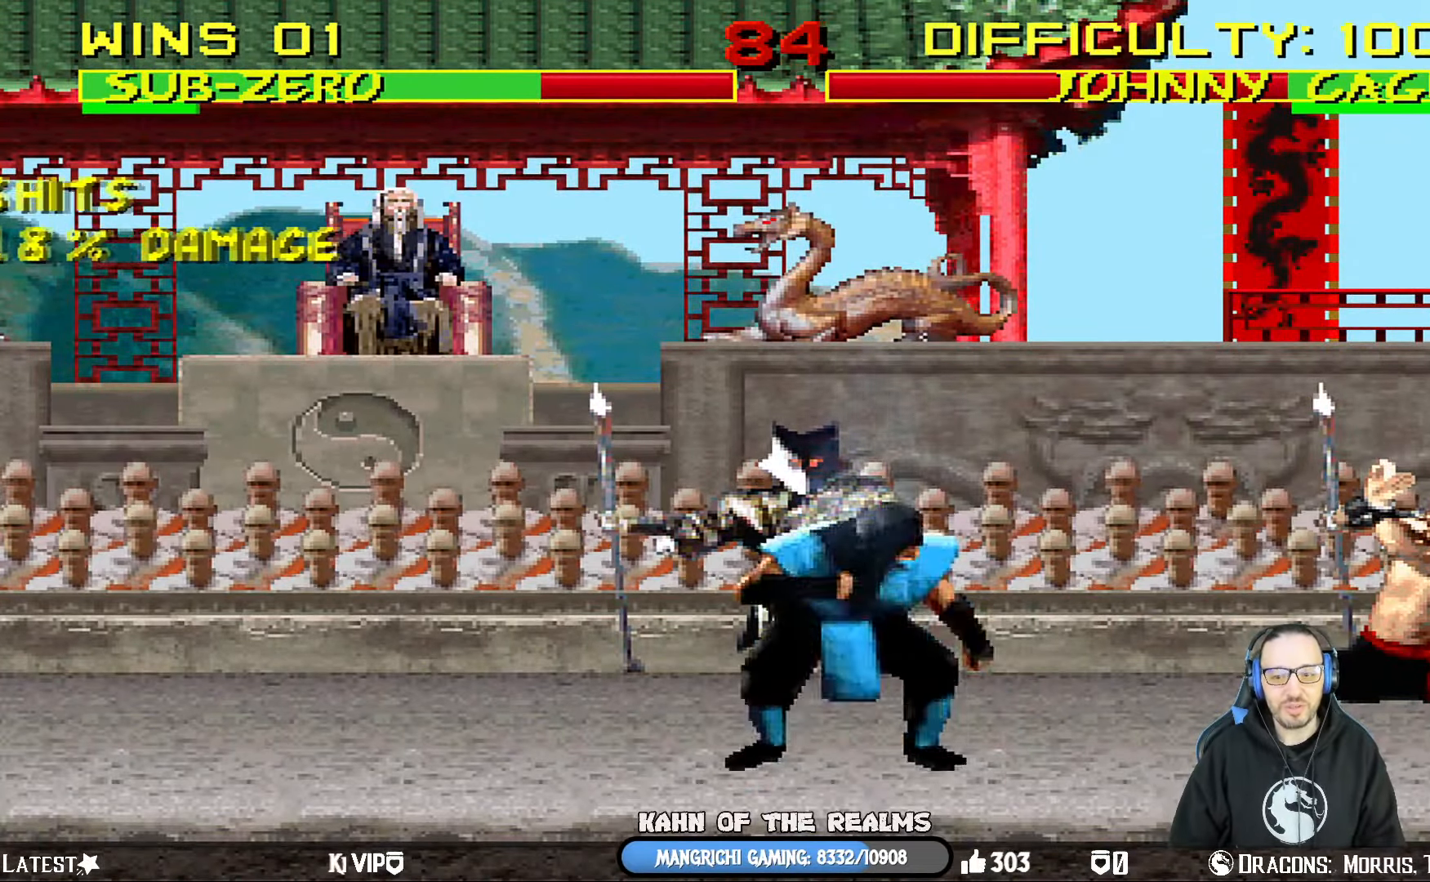
{"buttons": [], "left_stick": "center", "right_stick": "center", "events": [[100, "SQUARE", "down"], [201, "TRIANGLE", "down"], [284, "SQUARE", "up"], [367, "DPAD_LEFT", "up"], [367, "TRIANGLE", "up"], [384, "CIRCLE", "up"], [384, "CROSS", "up"], [417, "R1", "up"]]}
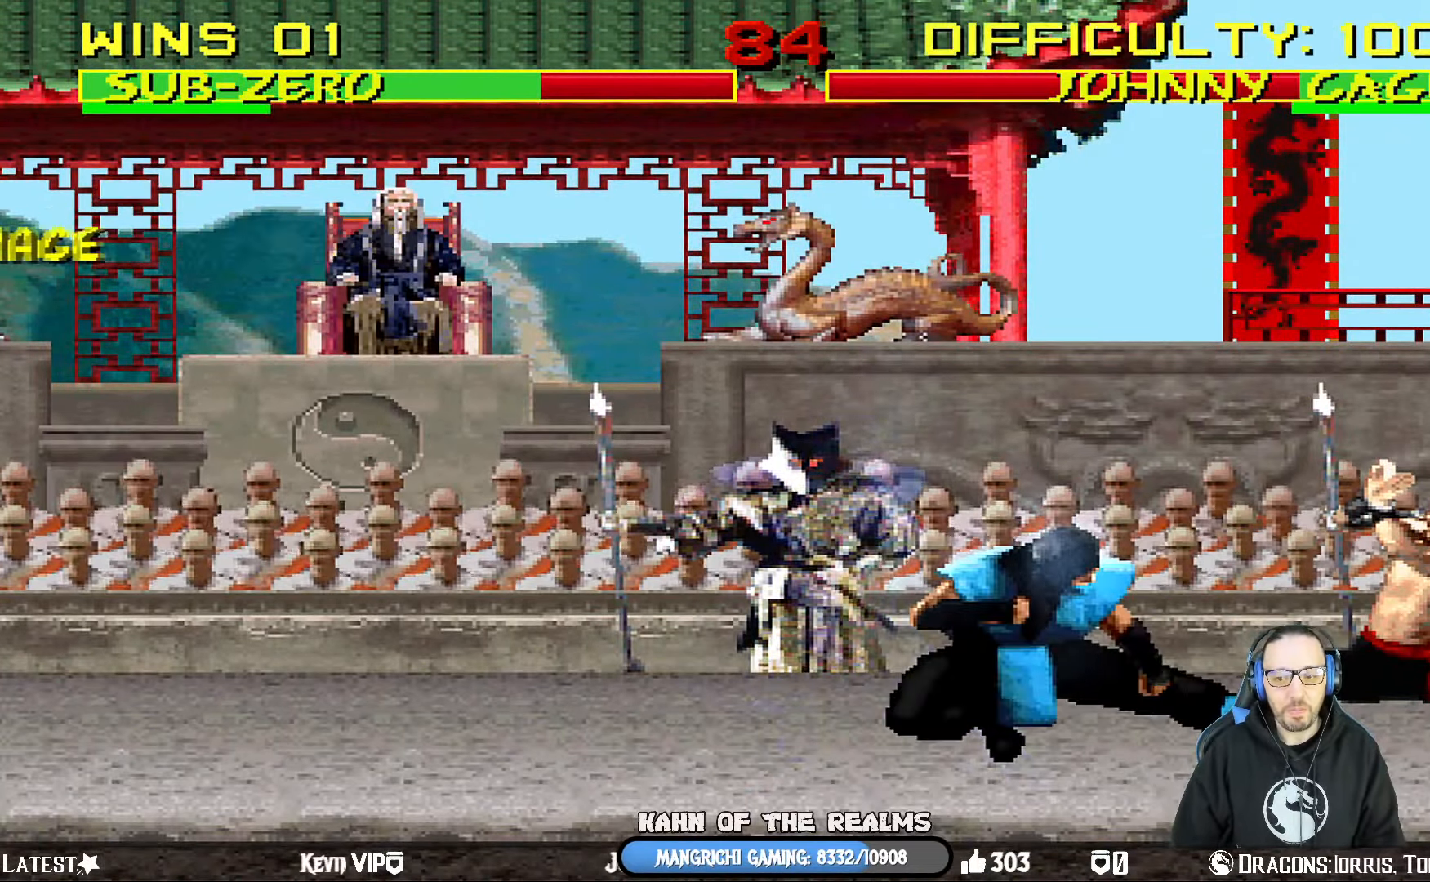
{"buttons": ["L1", "R1", "DPAD_DOWN", "DPAD_LEFT"], "left_stick": "center", "right_stick": "center", "events": [[33, "L1", "down"], [50, "DPAD_LEFT", "down"], [83, "R1", "down"], [133, "DPAD_DOWN", "down"]]}
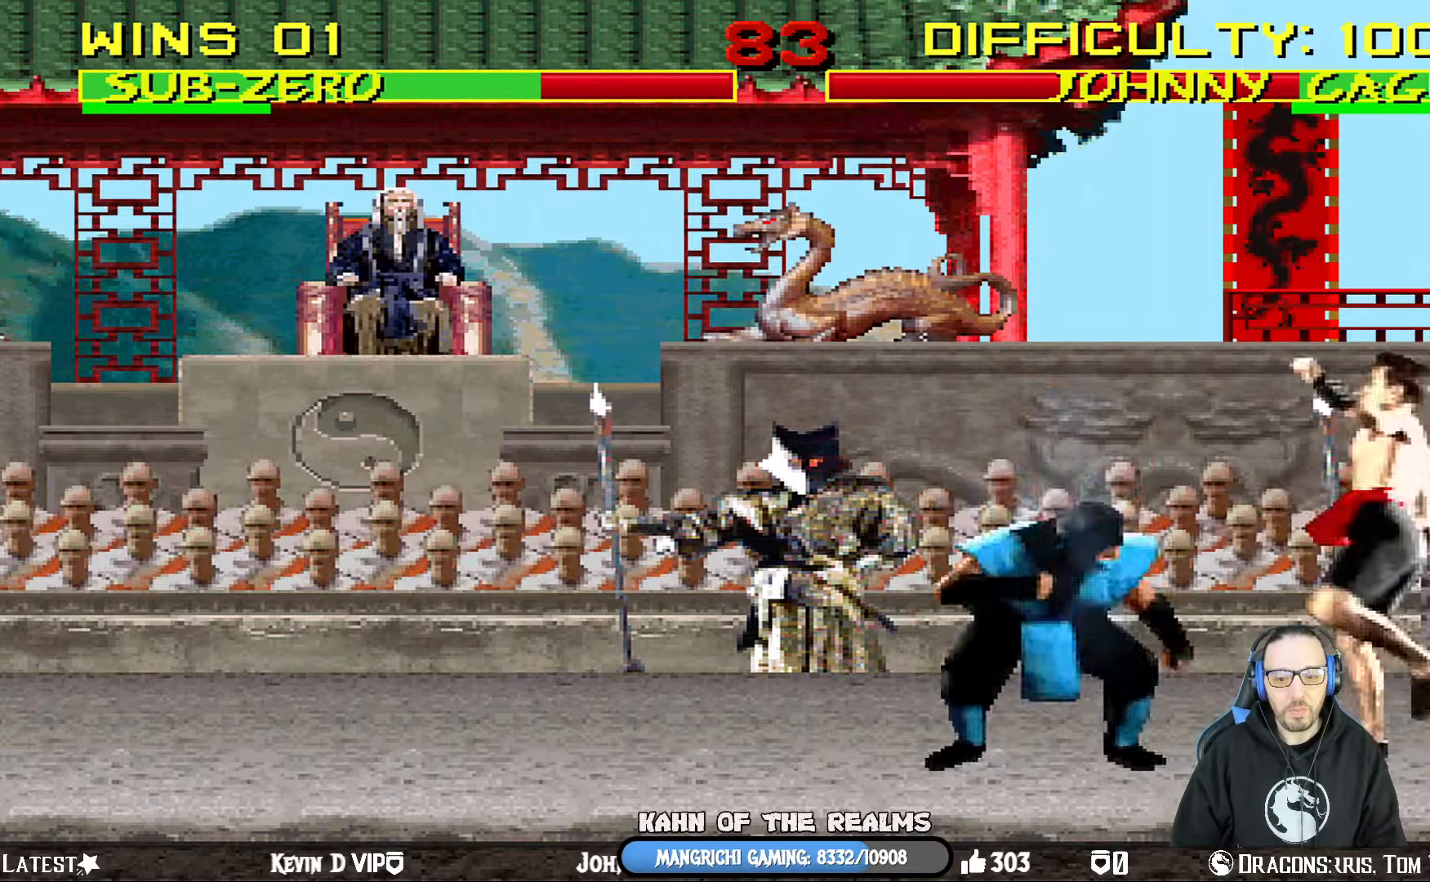
{"buttons": ["L1", "DPAD_UP", "DPAD_LEFT"], "left_stick": "center", "right_stick": "center", "events": [[233, "DPAD_DOWN", "up"], [250, "L1", "up"], [250, "R1", "up"], [300, "DPAD_UP", "down"], [300, "L1", "down"]]}
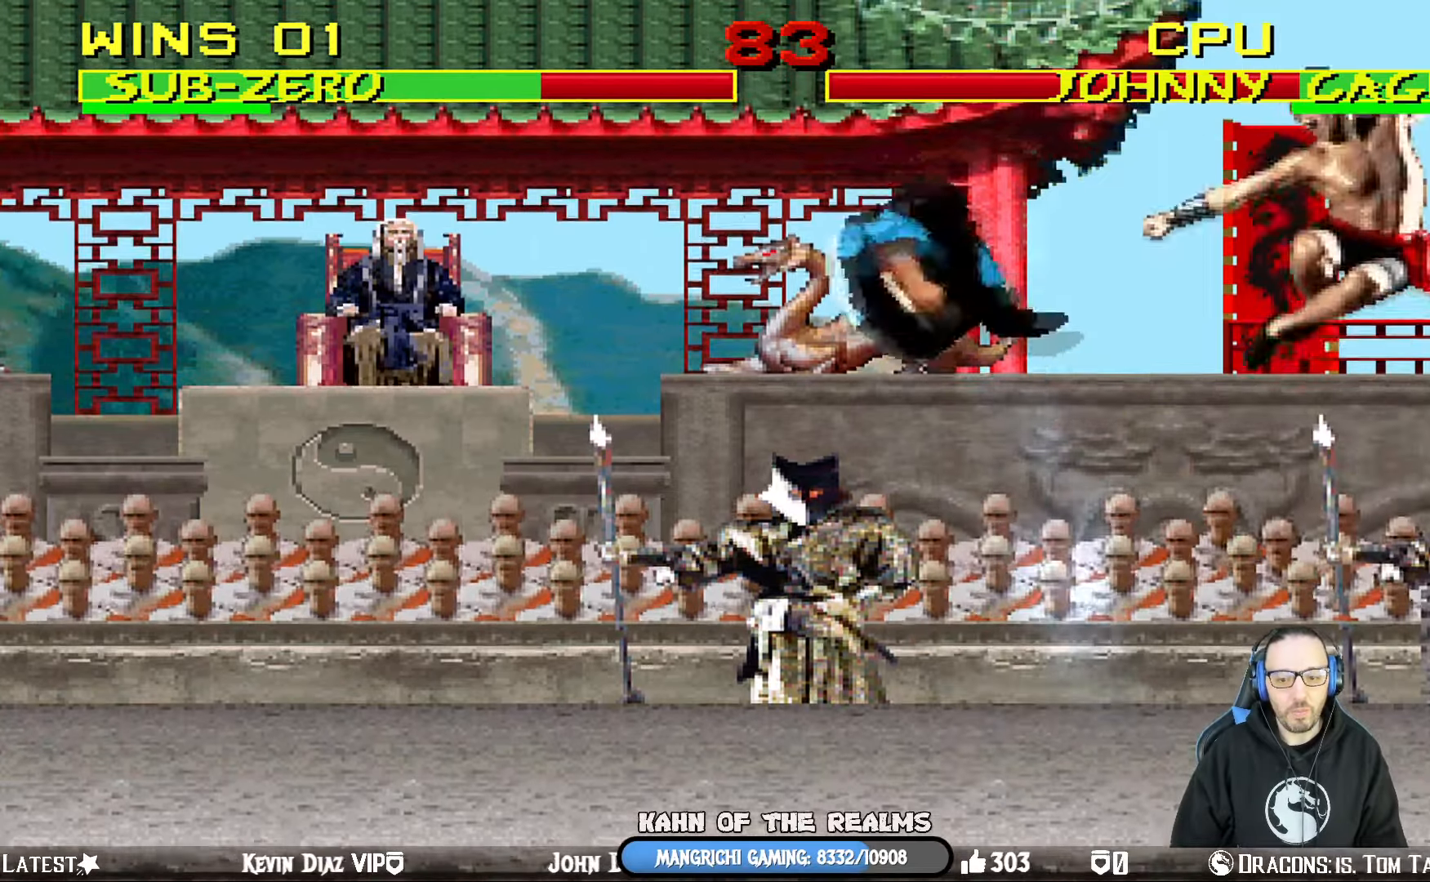
{"buttons": ["CROSS", "DPAD_RIGHT"], "left_stick": "center", "right_stick": "center"}
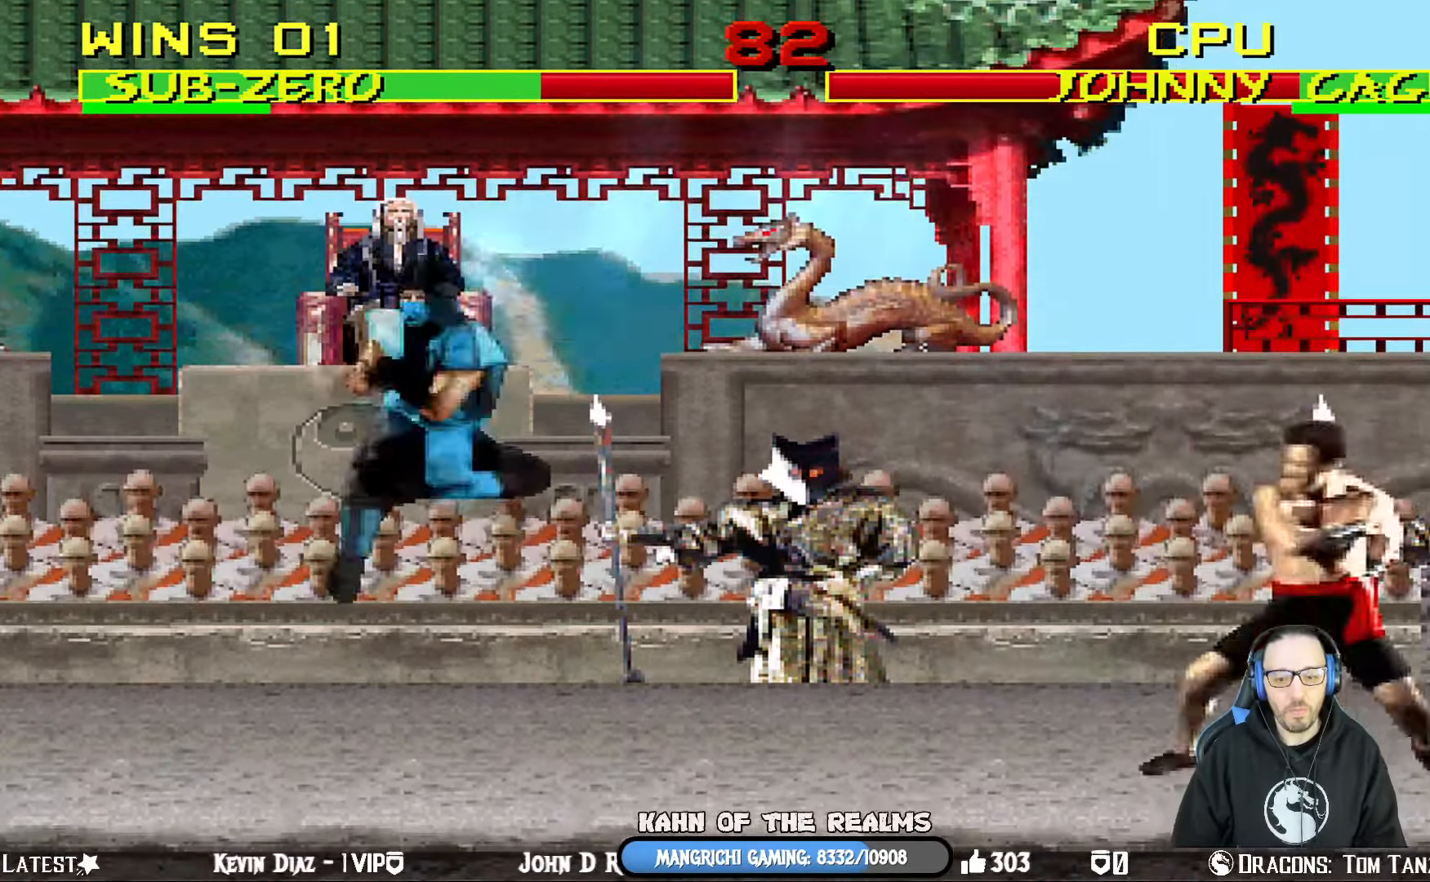
{"buttons": ["R1"], "left_stick": "center", "right_stick": "center", "events": [[50, "DPAD_RIGHT", "up"], [100, "CROSS", "up"], [133, "CROSS", "down"], [300, "CROSS", "up"], [300, "R1", "down"]]}
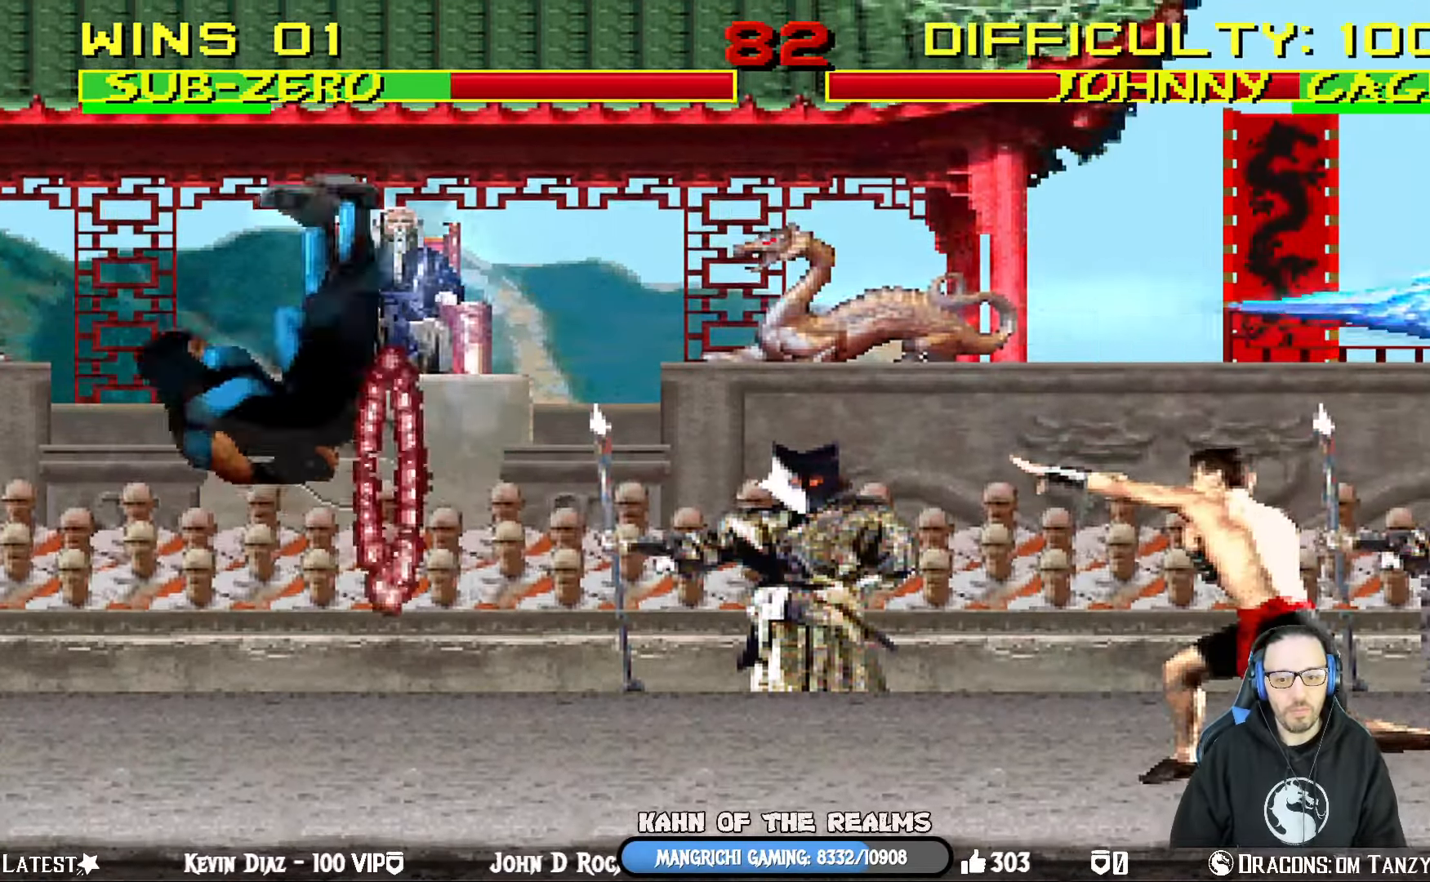
{"buttons": [], "left_stick": "center", "right_stick": "center", "events": [[100, "R1", "up"], [300, "DPAD_DOWN", "down"], [300, "DPAD_LEFT", "down"], [401, "DPAD_DOWN", "up"], [484, "DPAD_LEFT", "up"]]}
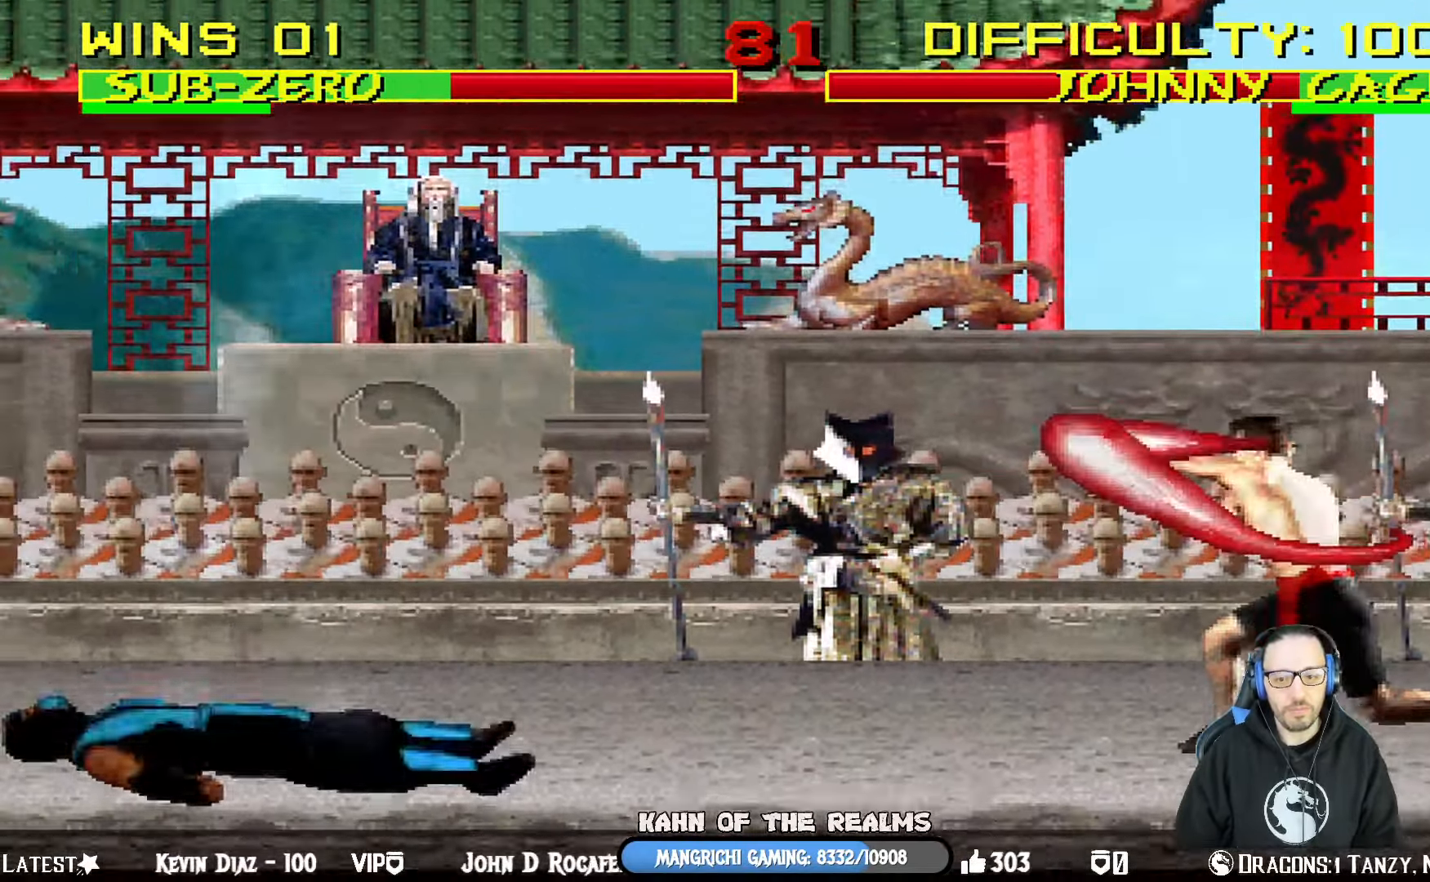
{"buttons": ["R1"], "left_stick": "center", "right_stick": "center", "events": [[183, "R1", "down"]]}
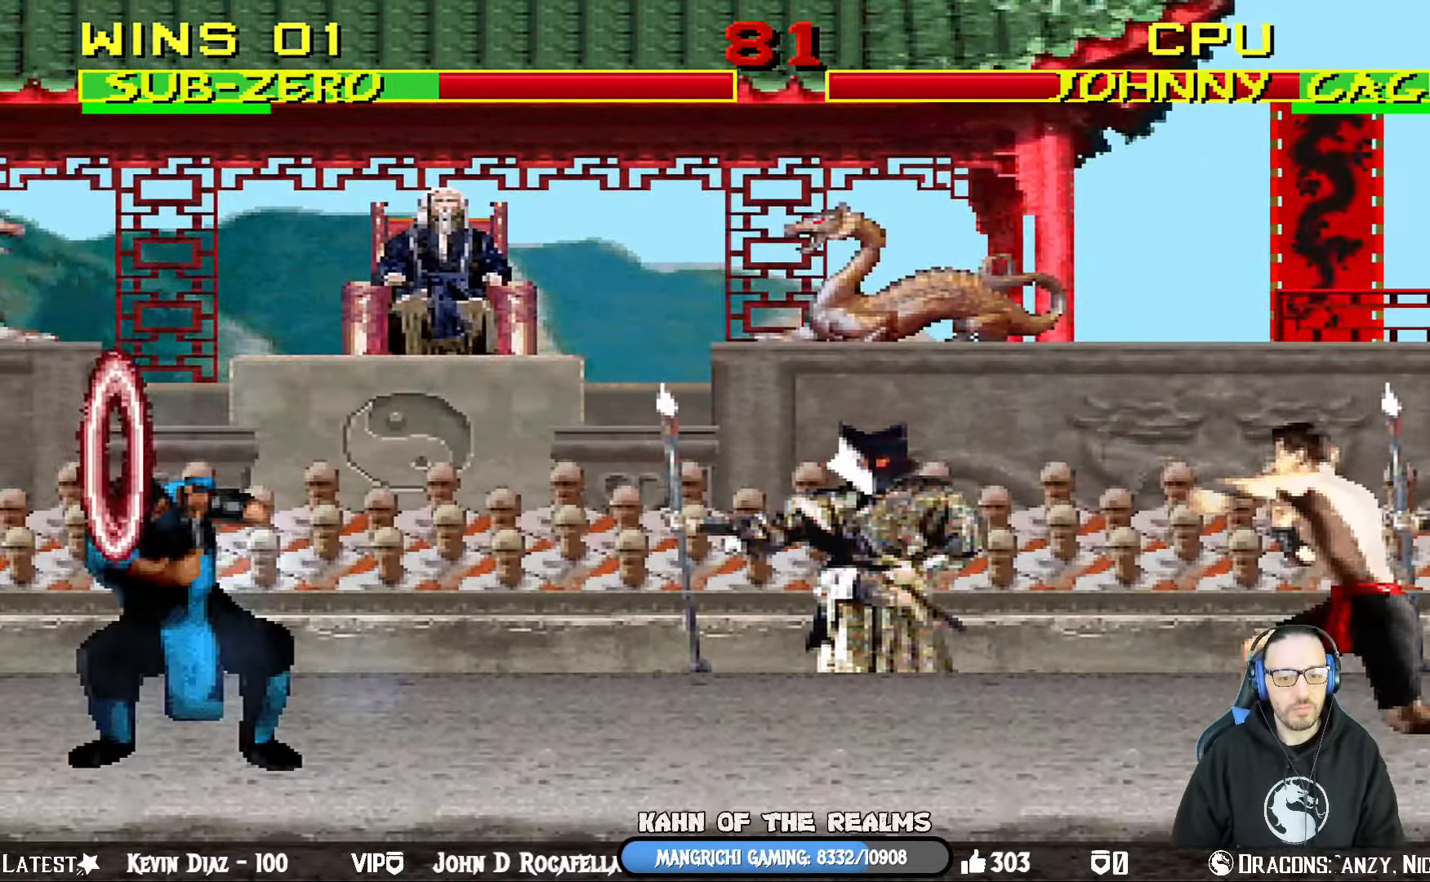
{"buttons": ["L1", "DPAD_UP", "DPAD_RIGHT"], "left_stick": "center", "right_stick": "center", "events": [[17, "R1", "up"], [300, "DPAD_RIGHT", "down"], [334, "L1", "down"], [417, "DPAD_UP", "down"]]}
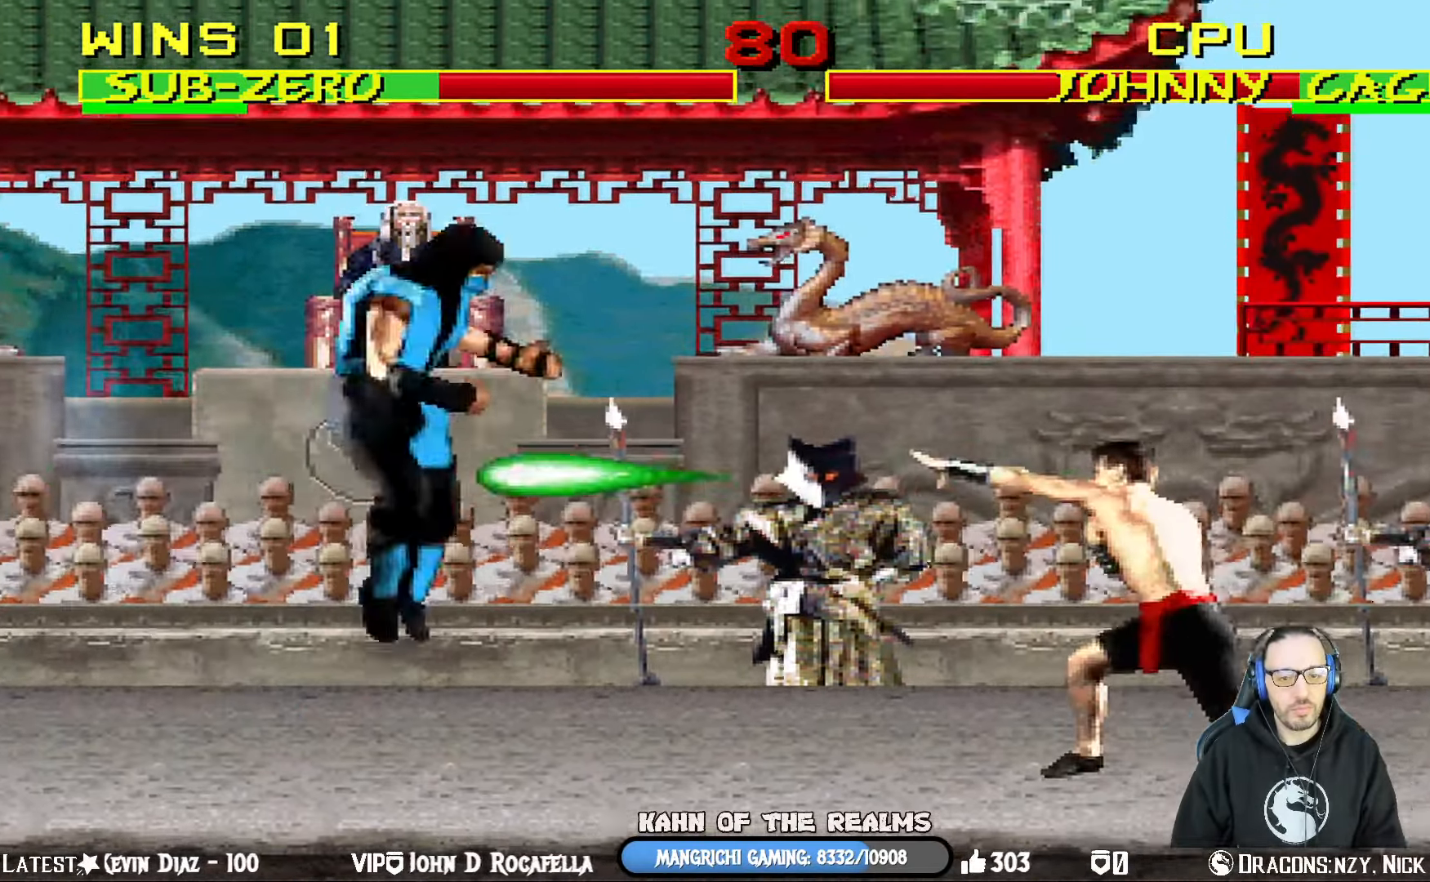
{"buttons": ["L1", "DPAD_DOWN"], "left_stick": "center", "right_stick": "center", "events": [[250, "DPAD_UP", "up"], [283, "DPAD_RIGHT", "up"], [350, "DPAD_DOWN", "down"], [350, "SQUARE", "down"], [433, "SQUARE", "up"]]}
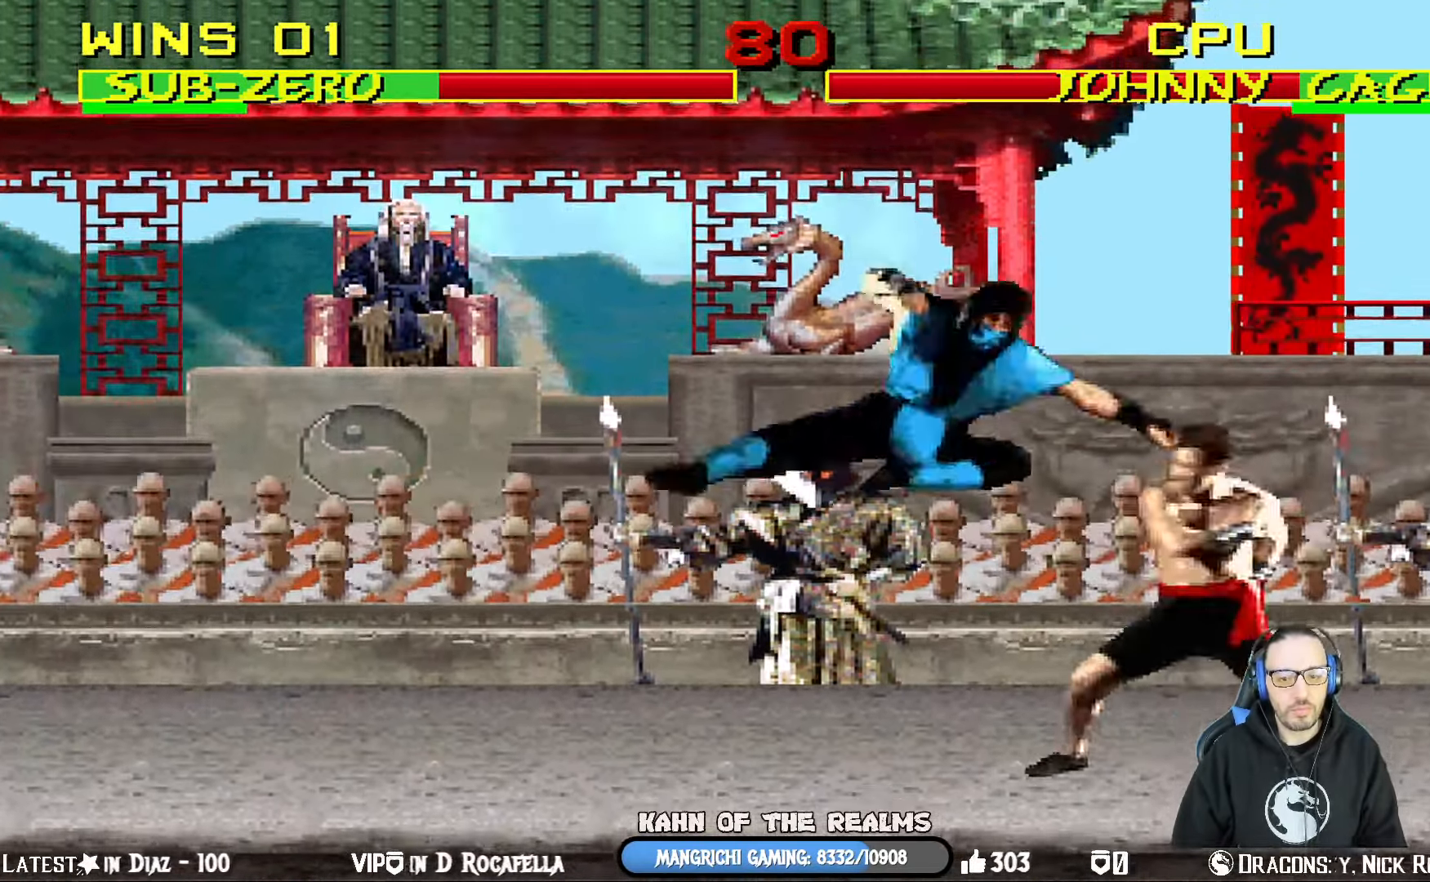
{"buttons": ["CROSS", "L1", "DPAD_DOWN"], "left_stick": "center", "right_stick": "center", "events": [[33, "SQUARE", "down"], [84, "SQUARE", "up"], [184, "SQUARE", "down"], [234, "SQUARE", "up"], [300, "SQUARE", "down"], [384, "CROSS", "down"], [384, "SQUARE", "up"]]}
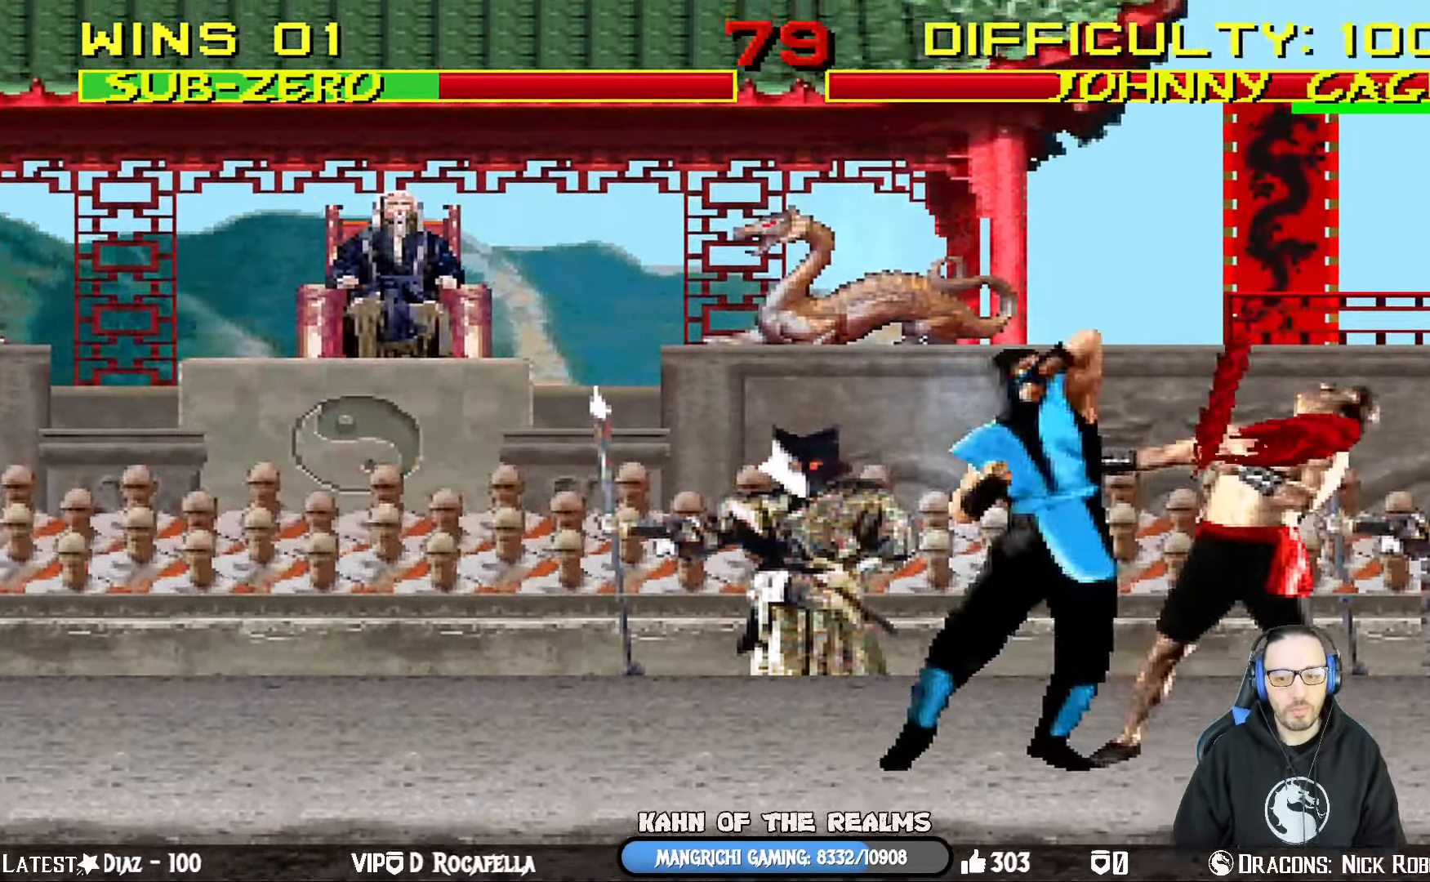
{"buttons": [], "left_stick": "center", "right_stick": "center", "events": [[16, "CROSS", "up"], [66, "CROSS", "down"], [133, "CROSS", "up"], [200, "SQUARE", "down"], [267, "CROSS", "down"], [283, "CROSS", "up"], [283, "SQUARE", "up"], [333, "CROSS", "down"], [333, "SQUARE", "down"], [367, "CIRCLE", "down"], [400, "DPAD_DOWN", "up"], [450, "L1", "up"], [467, "CIRCLE", "up"], [483, "CROSS", "up"], [483, "SQUARE", "up"]]}
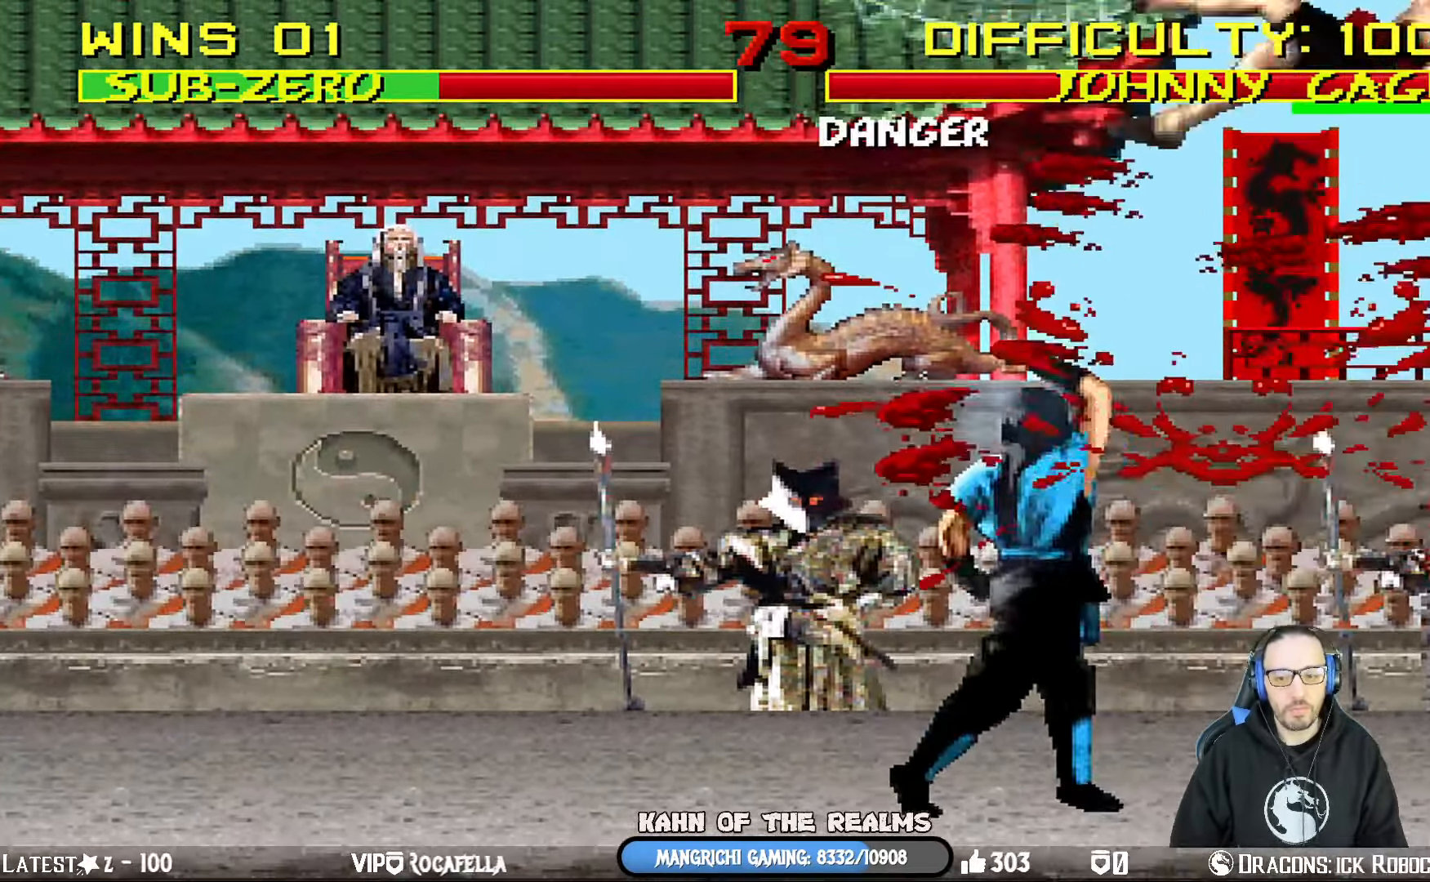
{"buttons": ["TRIANGLE", "L1", "DPAD_UP", "DPAD_RIGHT"], "left_stick": "center", "right_stick": "center", "events": [[184, "DPAD_RIGHT", "down"], [184, "DPAD_UP", "down"], [184, "L1", "down"], [351, "TRIANGLE", "down"]]}